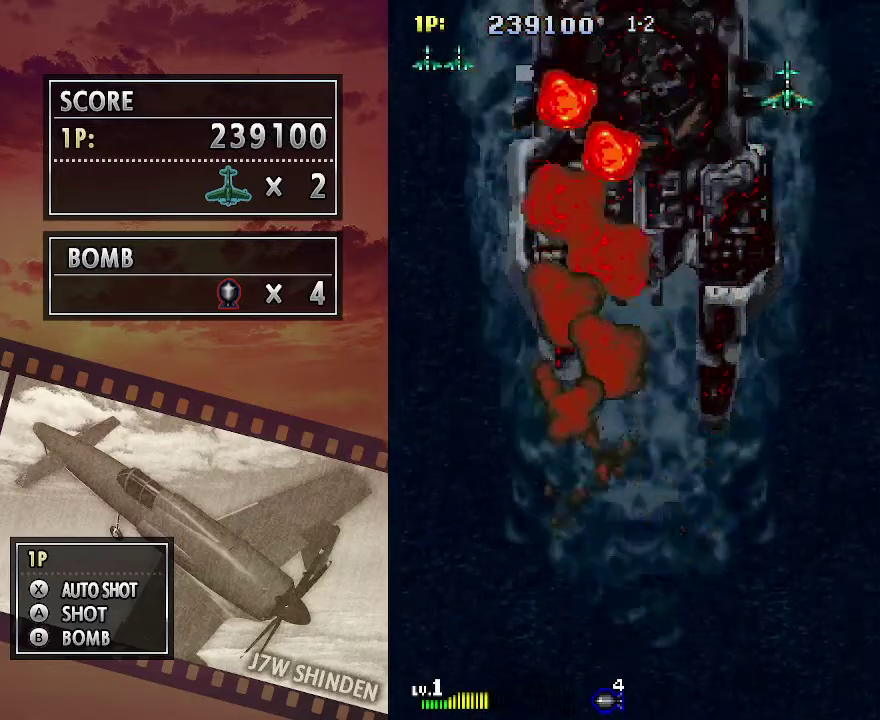
Gameplay with keyboard; each line is a JSON object with the keys held at the frame after it. "events" lists presses ("down") and releases ("up") of "c", "down", "left", "right", "up", "x" and "z" between this image and that frame as [ms after this image, input, new state], when the widget could be followed in between. No other keys are recorded. Mouse input is not recorded.
{"keys": [], "events": []}
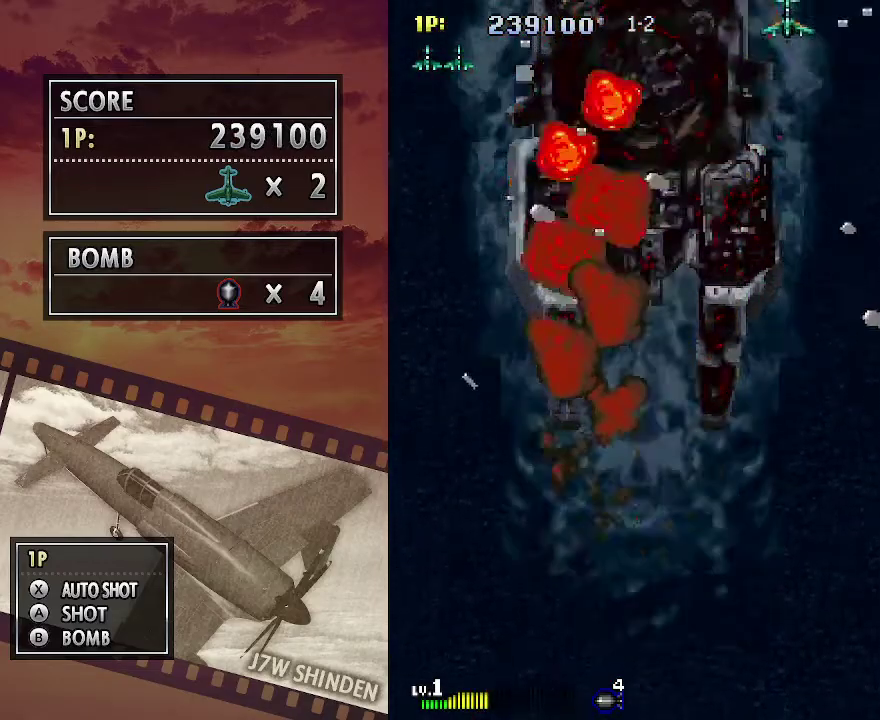
{"keys": ["z"], "events": [[100, "z", "down"], [200, "z", "up"], [283, "z", "down"], [350, "z", "up"], [433, "z", "down"]]}
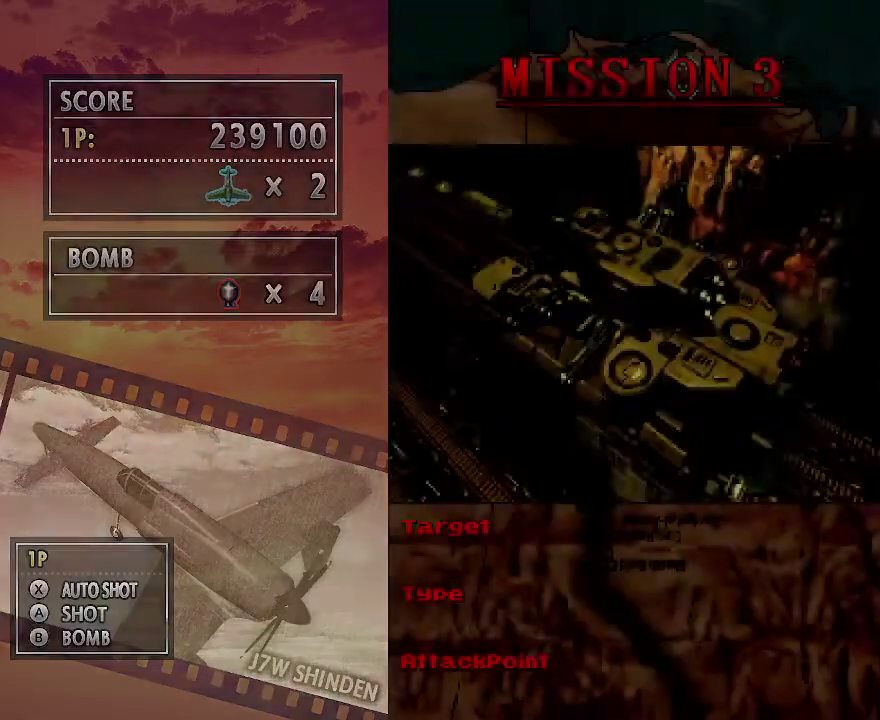
{"keys": ["up"], "events": [[17, "z", "up"], [100, "z", "down"], [200, "z", "up"], [483, "up", "down"]]}
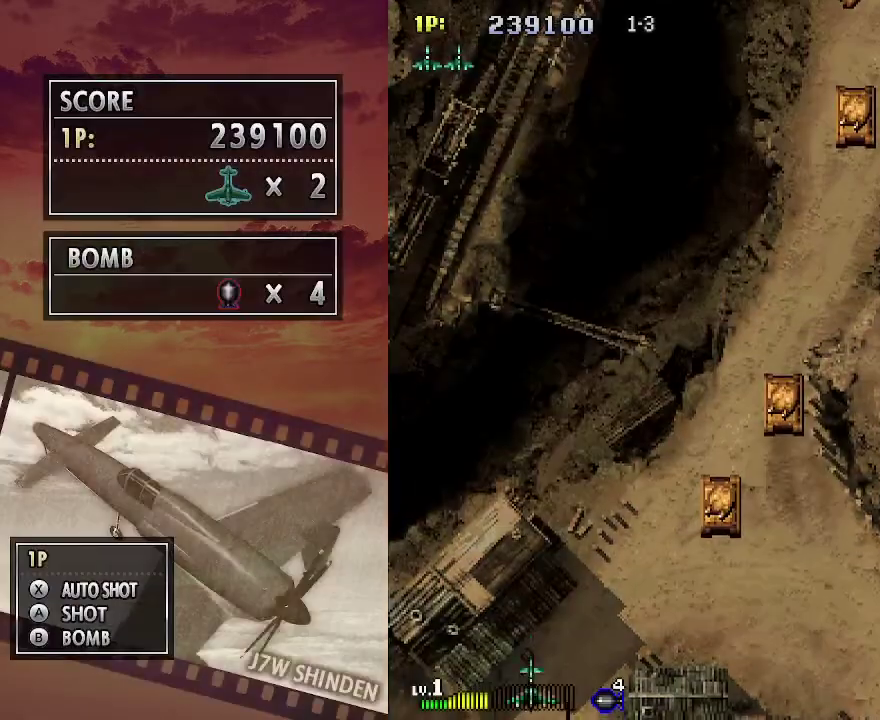
{"keys": ["left"], "events": [[350, "left", "down"], [467, "up", "up"]]}
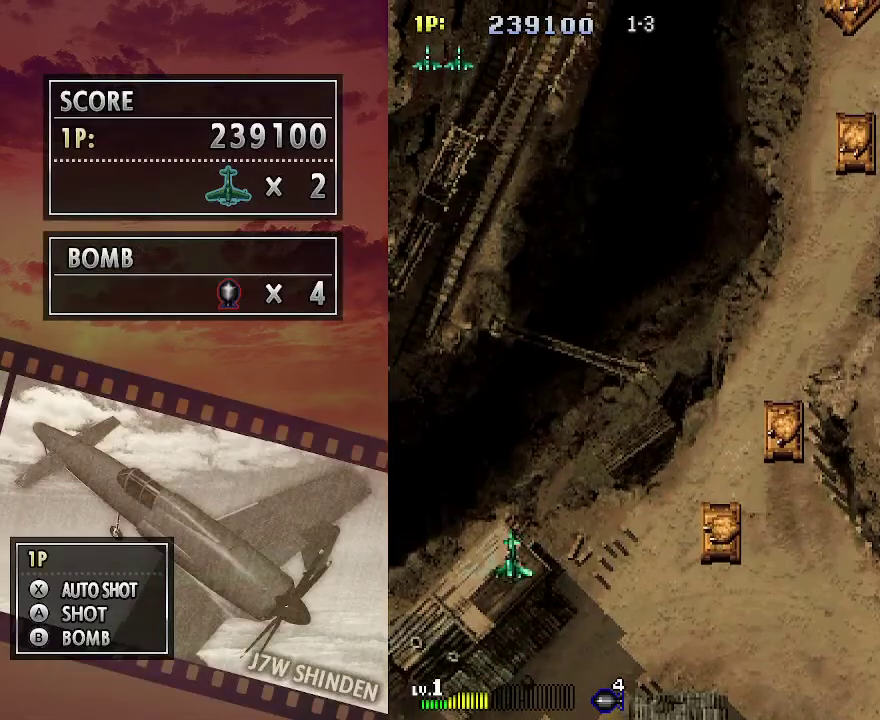
{"keys": ["c", "down", "right"], "events": [[117, "c", "down"], [133, "right", "down"], [150, "left", "up"], [383, "down", "down"]]}
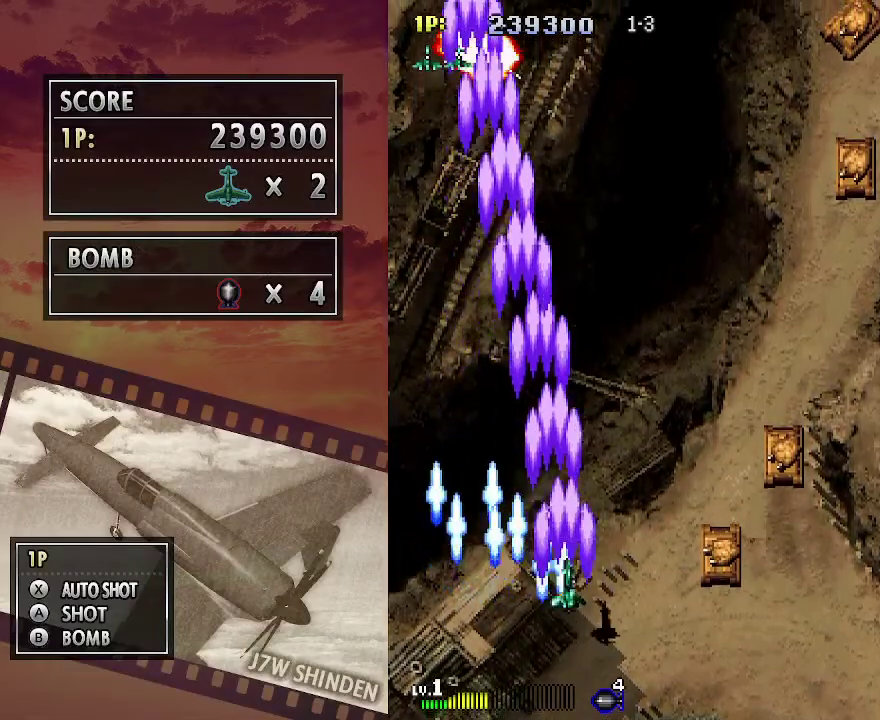
{"keys": ["c", "right", "up"], "events": [[183, "down", "up"], [400, "up", "down"]]}
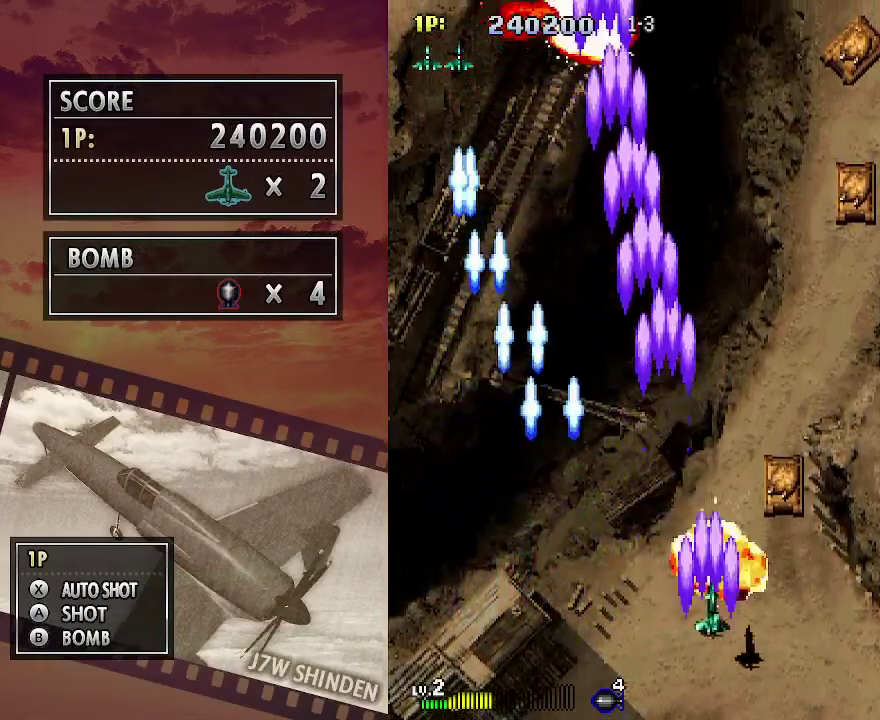
{"keys": ["c", "right", "up"], "events": []}
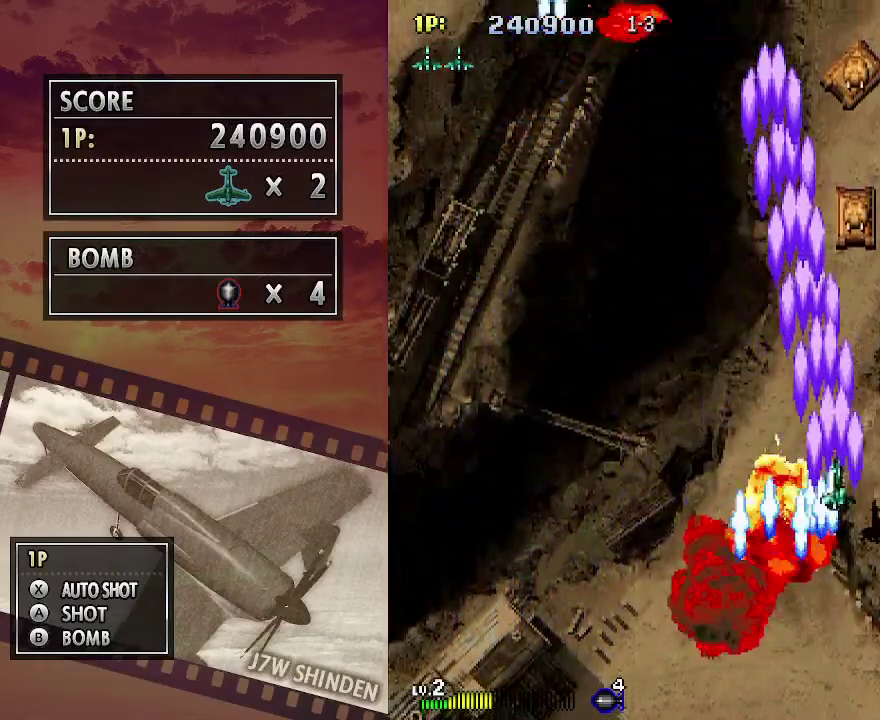
{"keys": ["c", "left"], "events": [[33, "right", "up"], [317, "left", "down"], [417, "up", "up"]]}
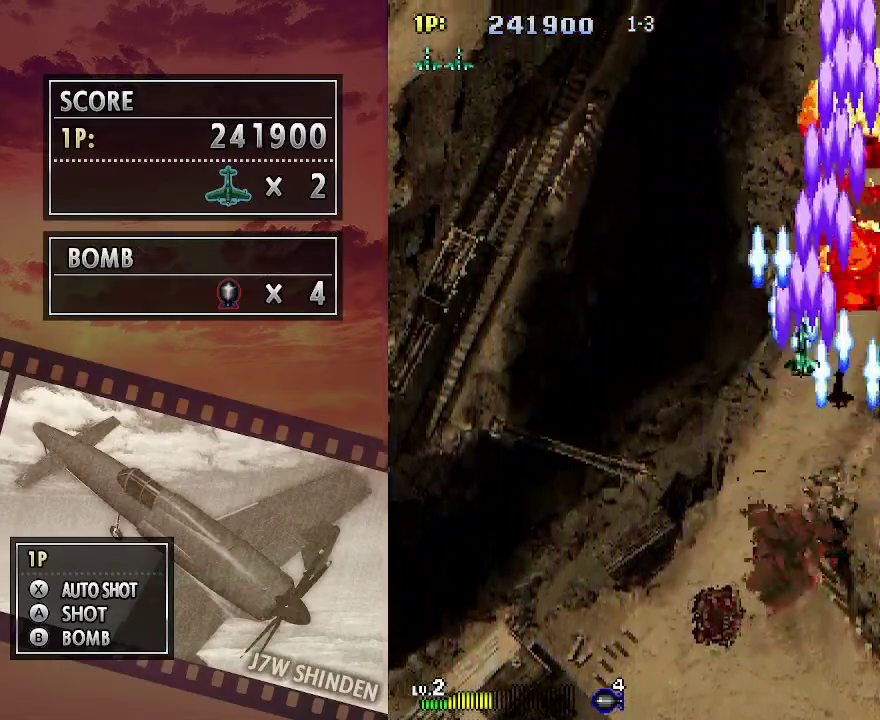
{"keys": ["c", "left", "up"], "events": [[333, "up", "down"]]}
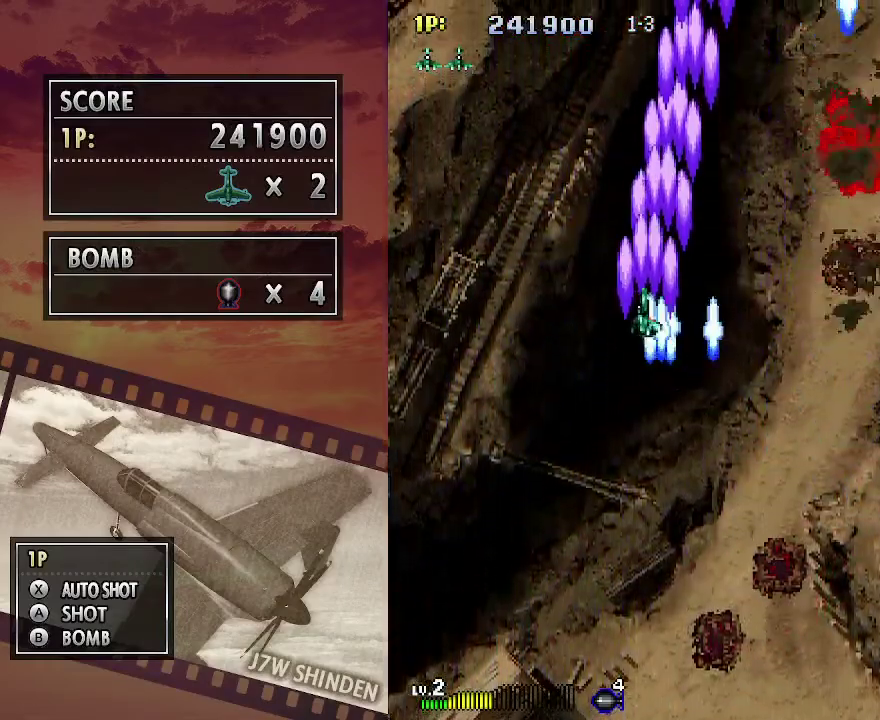
{"keys": ["c", "left", "up", "z"], "events": [[267, "z", "down"]]}
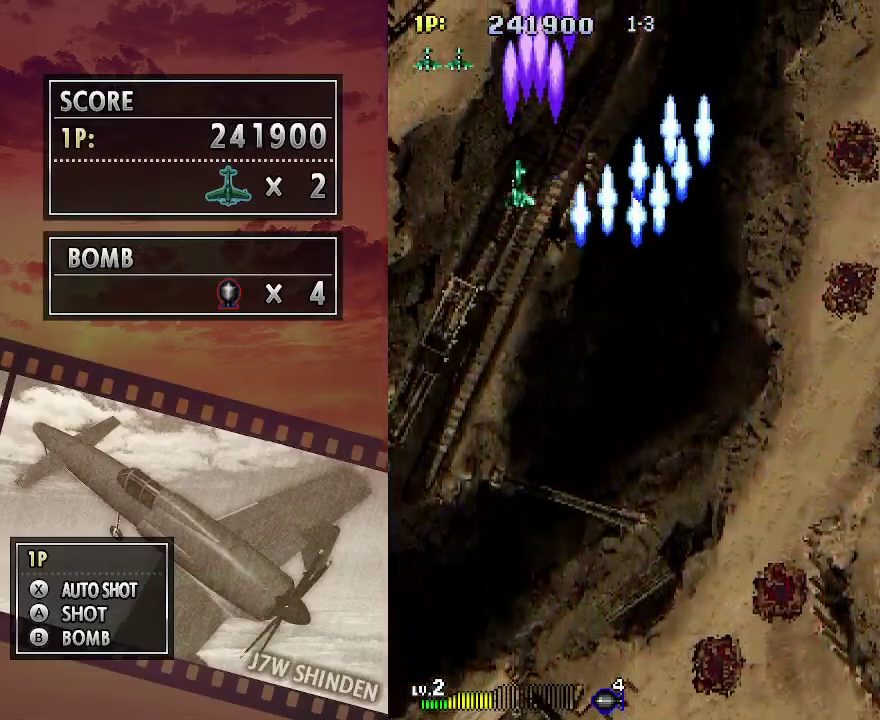
{"keys": ["c", "down", "right"], "events": [[167, "up", "up"], [267, "down", "down"], [267, "right", "down"], [267, "z", "up"], [317, "left", "up"]]}
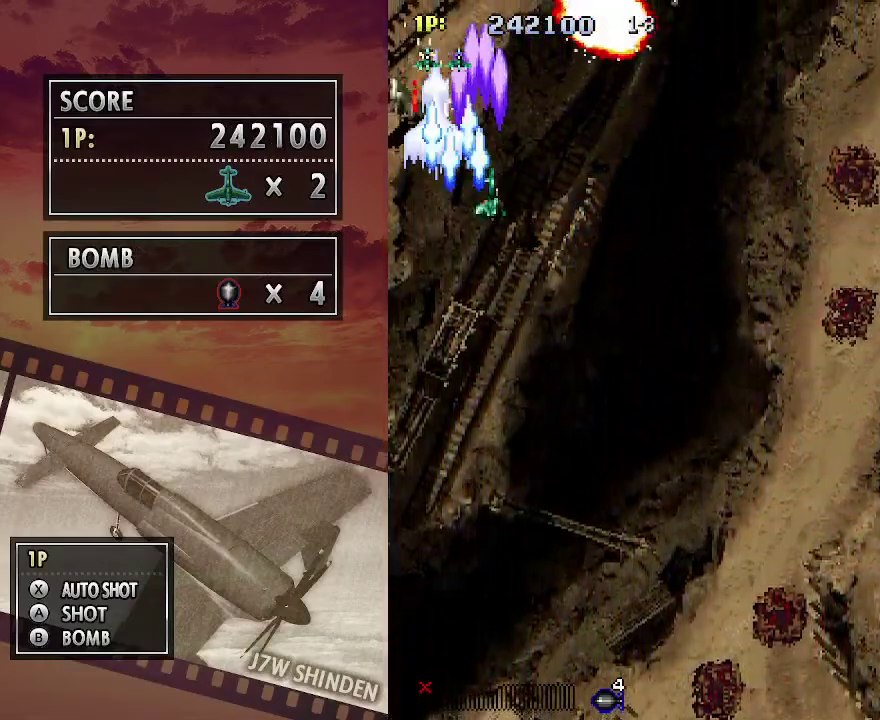
{"keys": ["c", "right"], "events": [[217, "down", "up"]]}
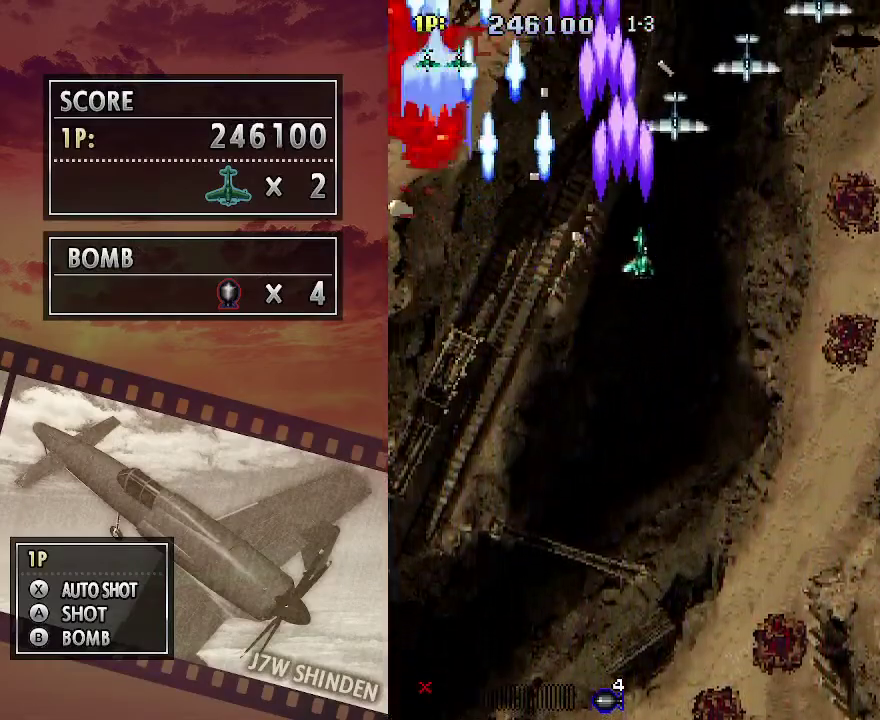
{"keys": ["c", "right"], "events": []}
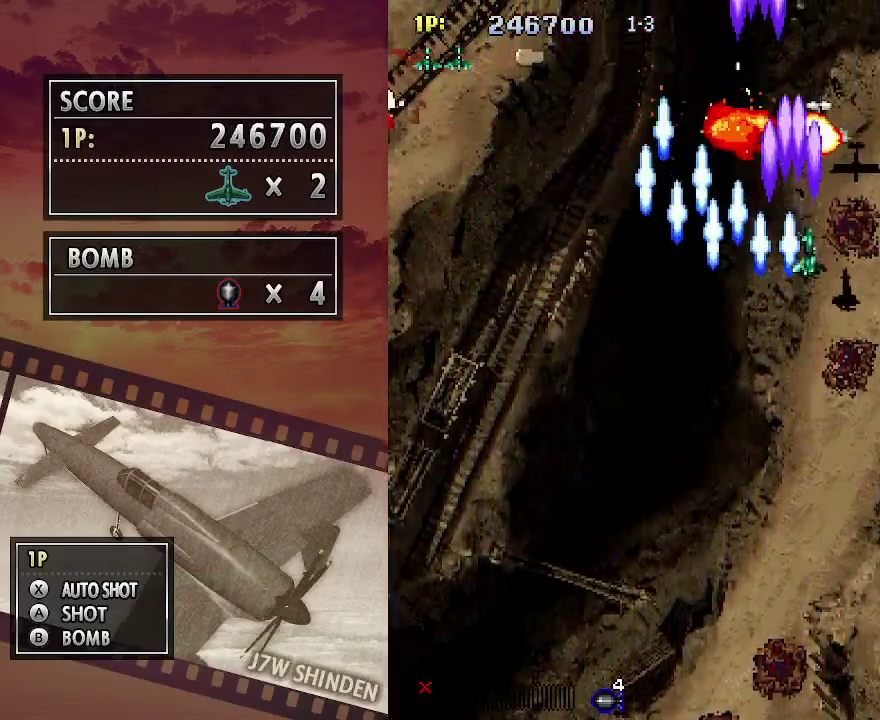
{"keys": ["c"], "events": [[233, "right", "up"]]}
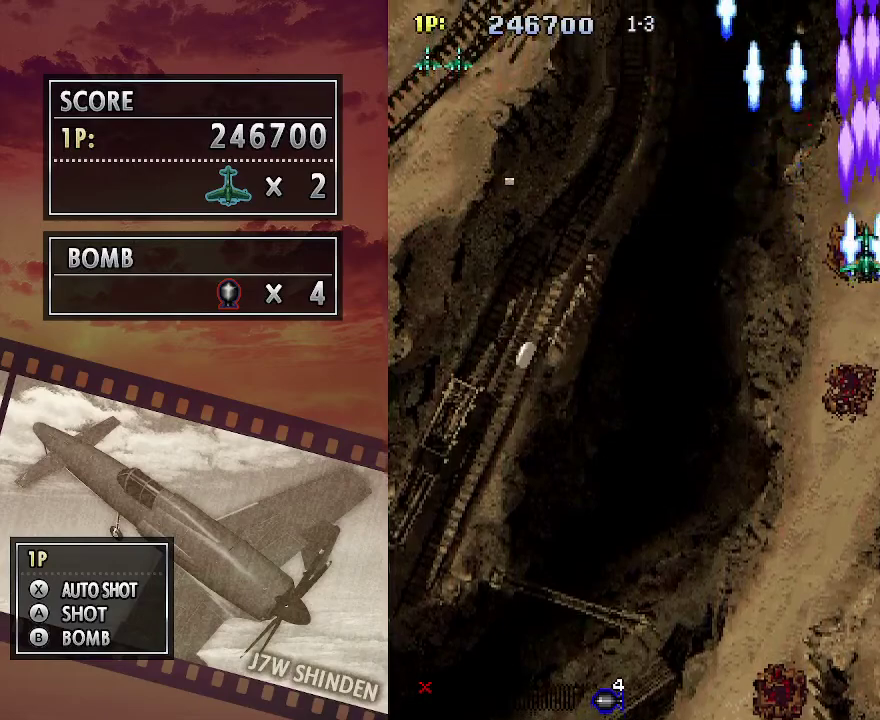
{"keys": ["c"], "events": []}
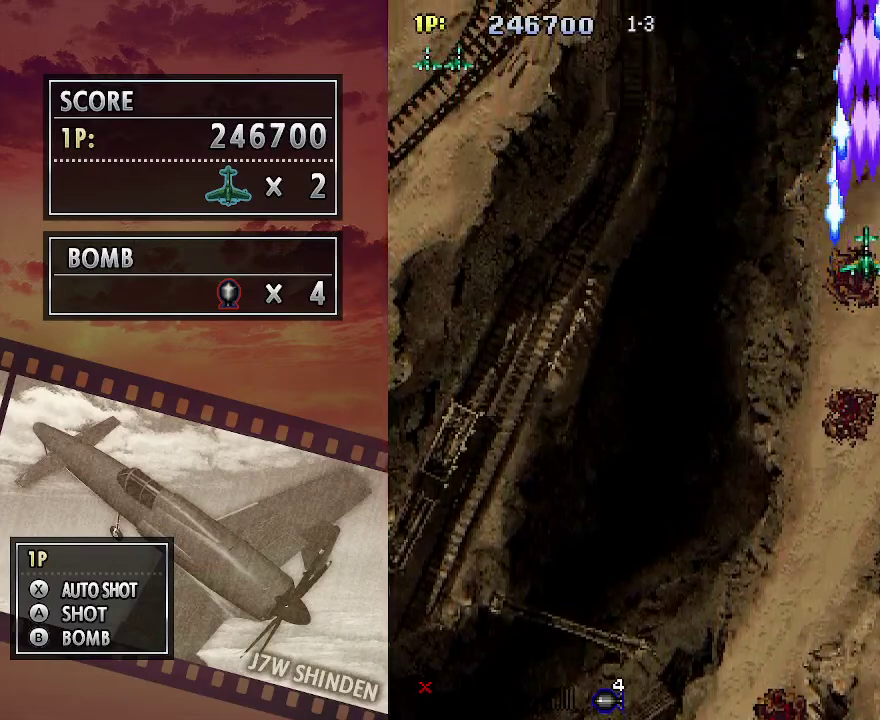
{"keys": ["c"], "events": []}
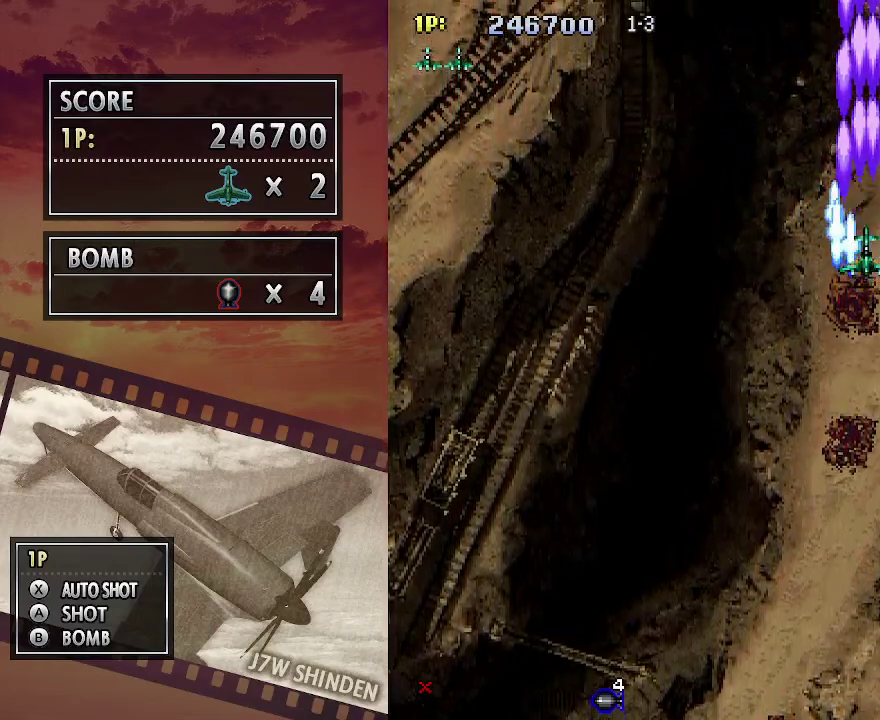
{"keys": ["c"], "events": []}
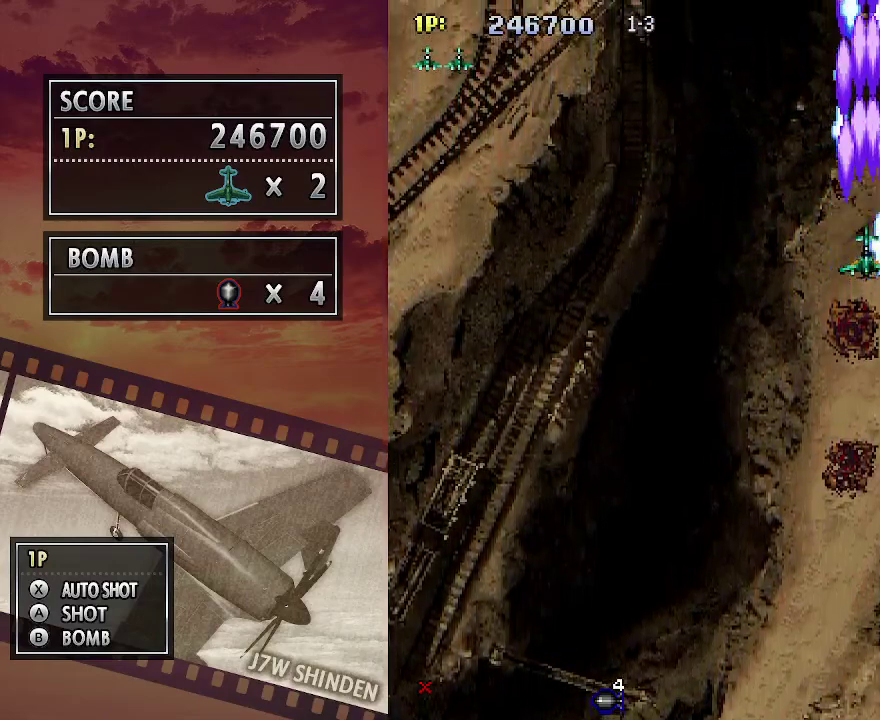
{"keys": ["c"], "events": []}
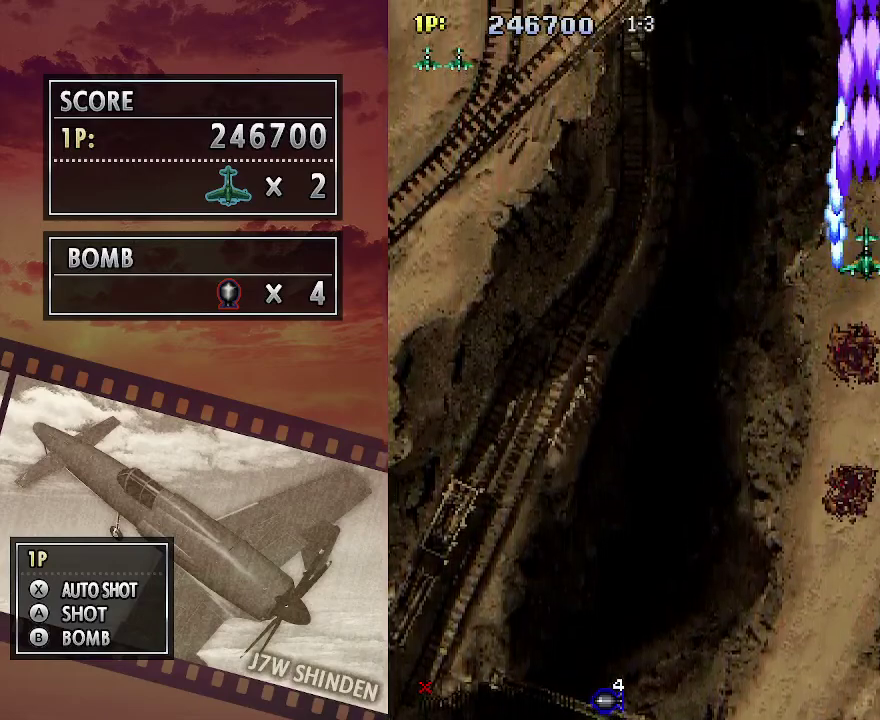
{"keys": ["c"], "events": []}
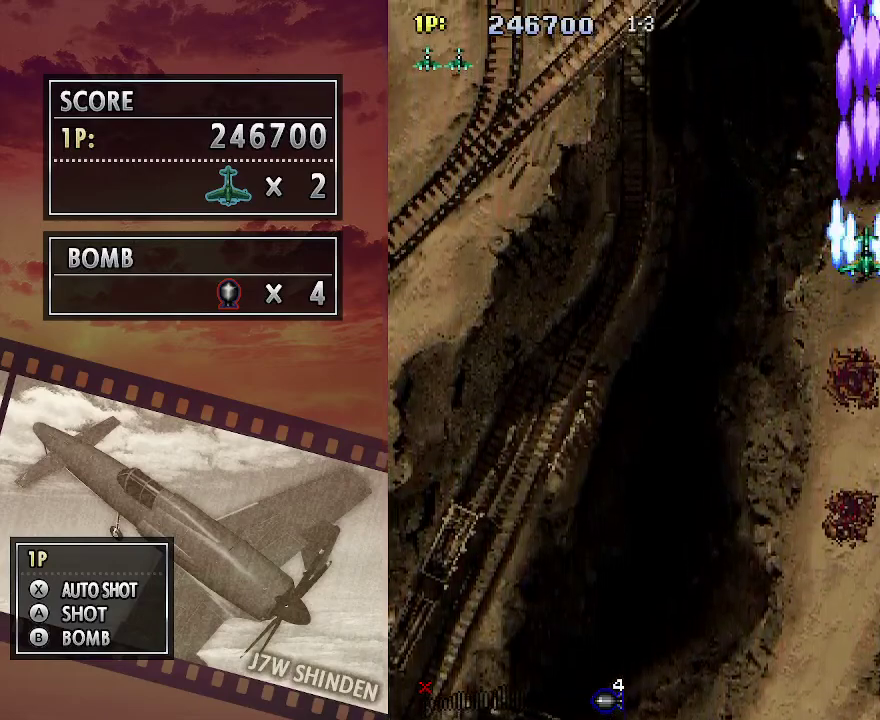
{"keys": ["c"], "events": [[150, "down", "down"], [217, "down", "up"], [383, "down", "down"], [417, "down", "up"]]}
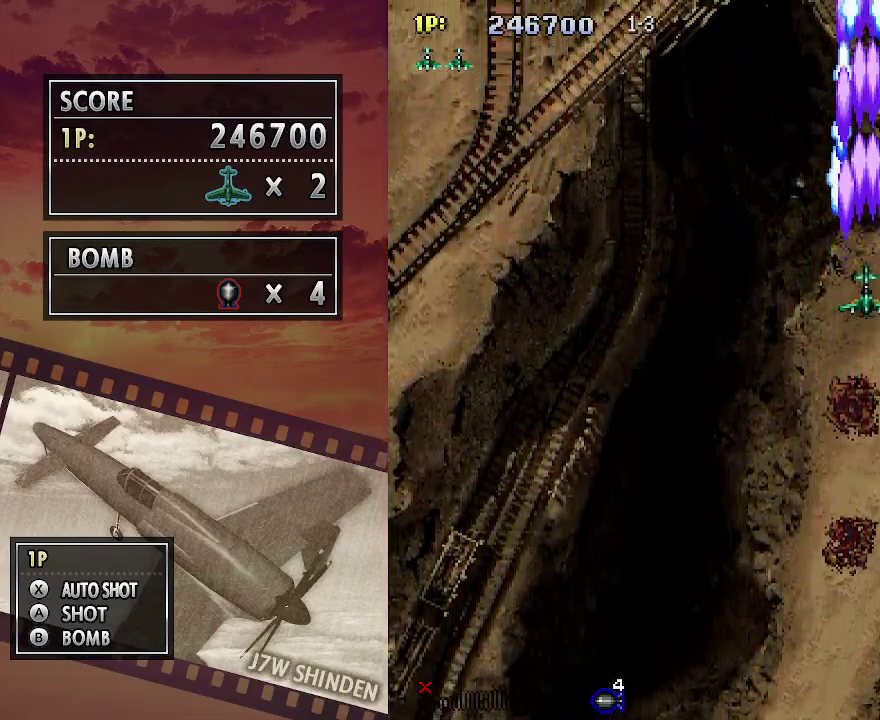
{"keys": ["c"], "events": [[167, "down", "down"], [217, "down", "up"], [400, "down", "down"], [467, "down", "up"]]}
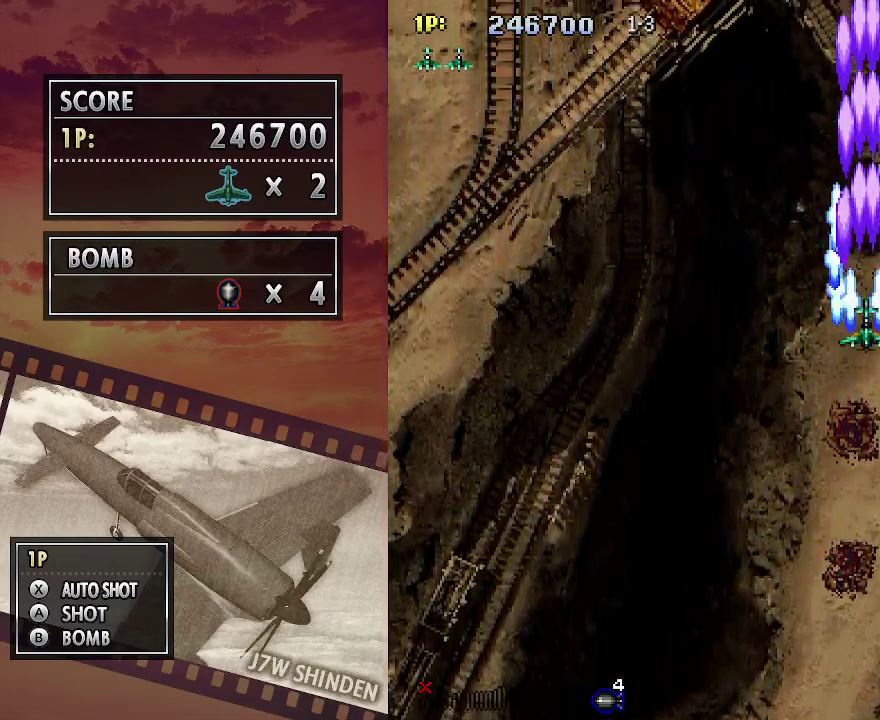
{"keys": ["c", "left"], "events": [[300, "down", "down"], [317, "left", "down"], [383, "down", "up"], [400, "left", "up"], [500, "left", "down"]]}
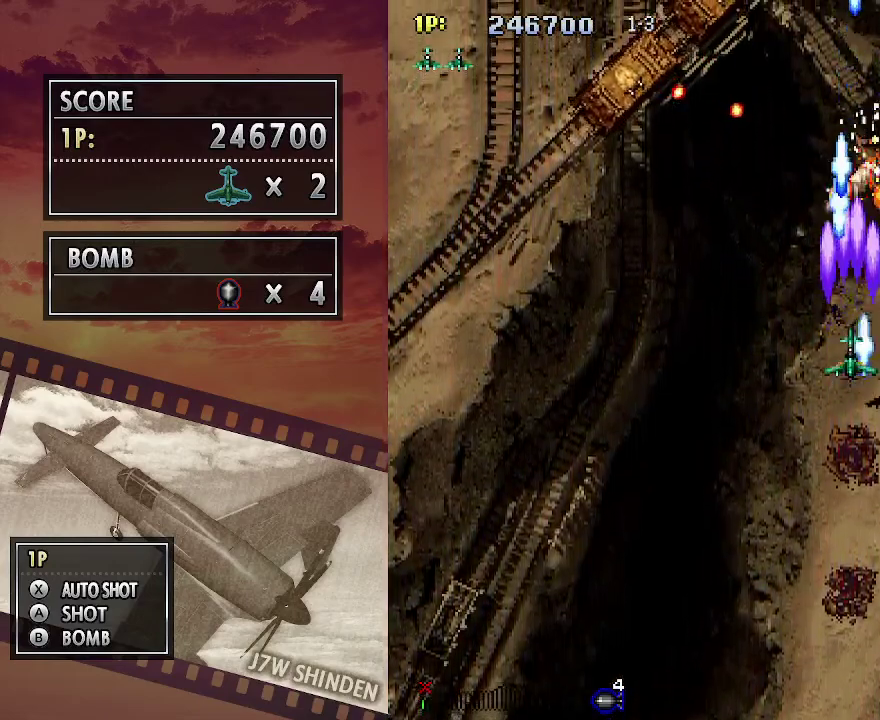
{"keys": ["c"], "events": [[17, "down", "down"], [67, "left", "up"], [83, "down", "up"], [217, "left", "down"], [233, "down", "down"], [300, "down", "up"], [317, "left", "up"], [400, "left", "down"], [417, "down", "down"], [483, "down", "up"], [483, "left", "up"]]}
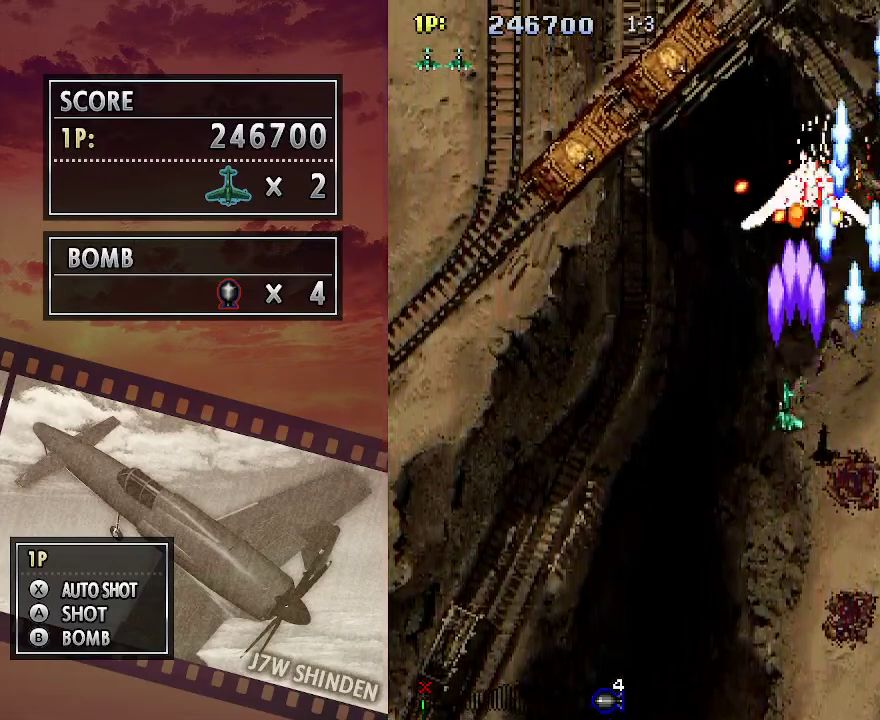
{"keys": ["c", "down", "left"], "events": [[83, "left", "down"], [100, "down", "down"], [167, "down", "up"], [167, "left", "up"], [250, "left", "down"], [267, "down", "down"], [350, "left", "up"], [367, "down", "up"], [417, "down", "down"], [450, "left", "down"]]}
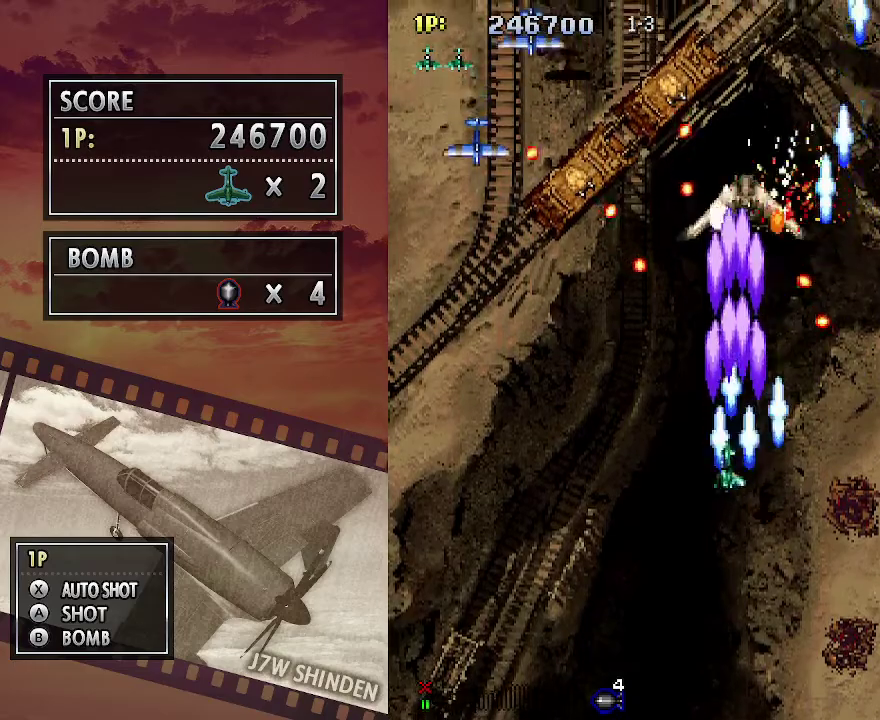
{"keys": ["c", "down"], "events": [[33, "left", "up"]]}
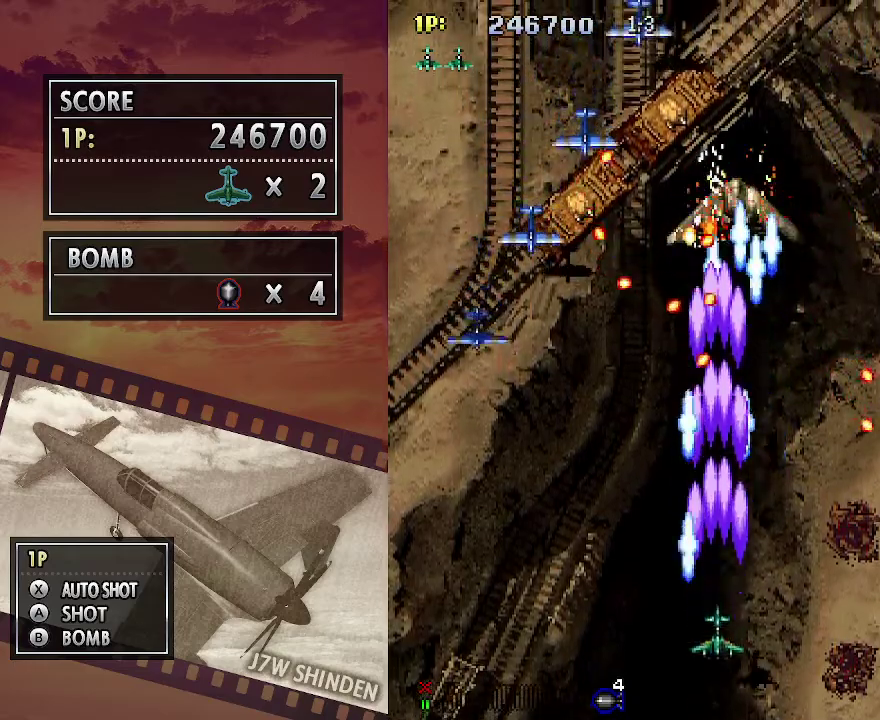
{"keys": ["c"], "events": [[17, "left", "down"], [100, "left", "up"], [200, "down", "up"]]}
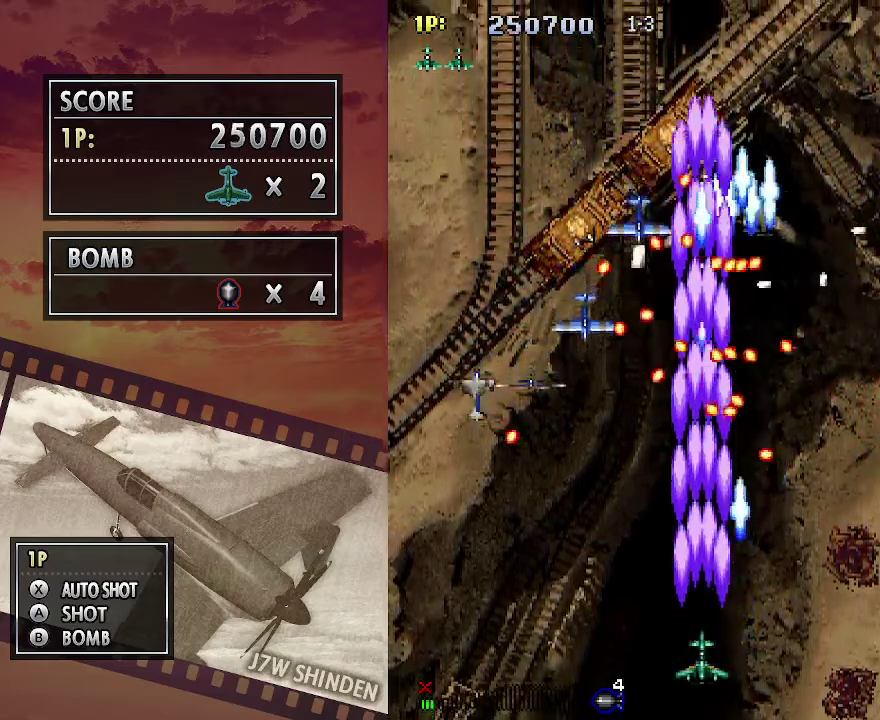
{"keys": ["c"], "events": [[83, "left", "down"], [150, "left", "up"], [250, "left", "down"], [333, "left", "up"], [433, "left", "down"], [500, "left", "up"]]}
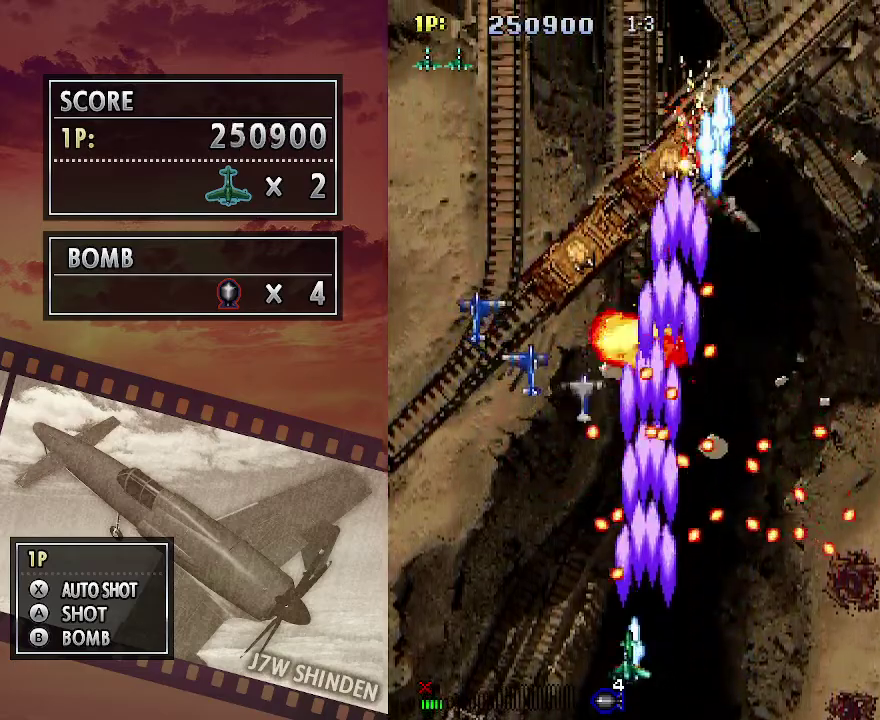
{"keys": ["c"], "events": [[150, "left", "down"], [217, "left", "up"]]}
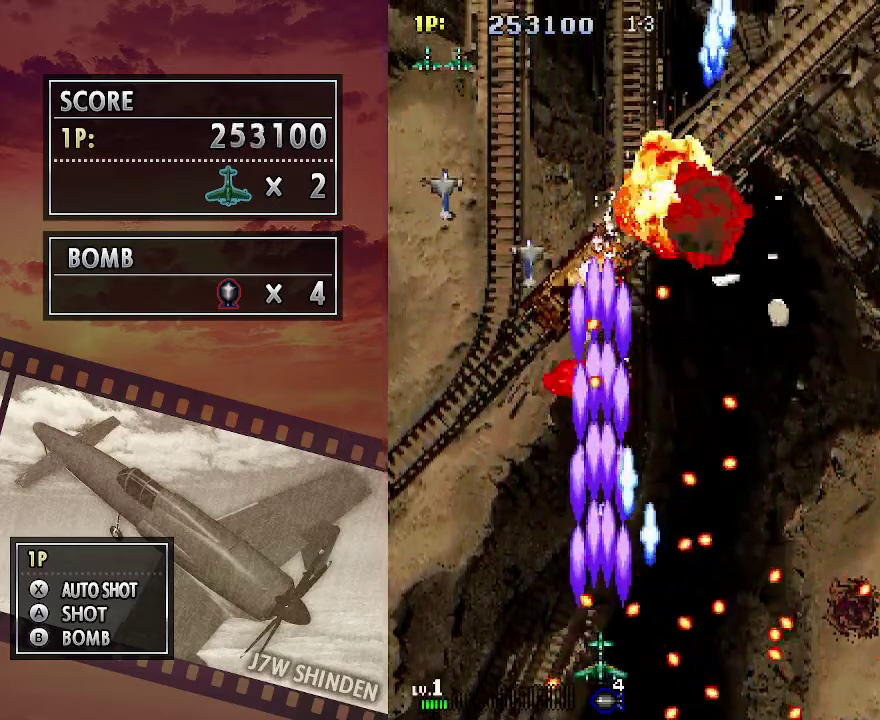
{"keys": ["c", "left"], "events": [[167, "left", "down"], [233, "left", "up"], [483, "left", "down"]]}
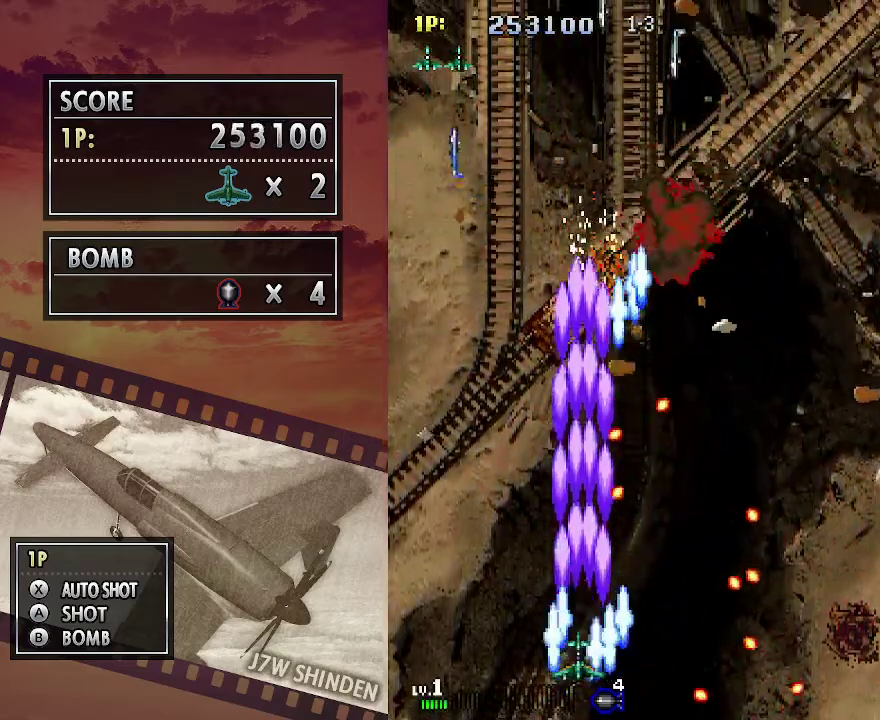
{"keys": ["c", "up"], "events": [[33, "left", "up"], [133, "left", "down"], [233, "up", "down"], [500, "left", "up"]]}